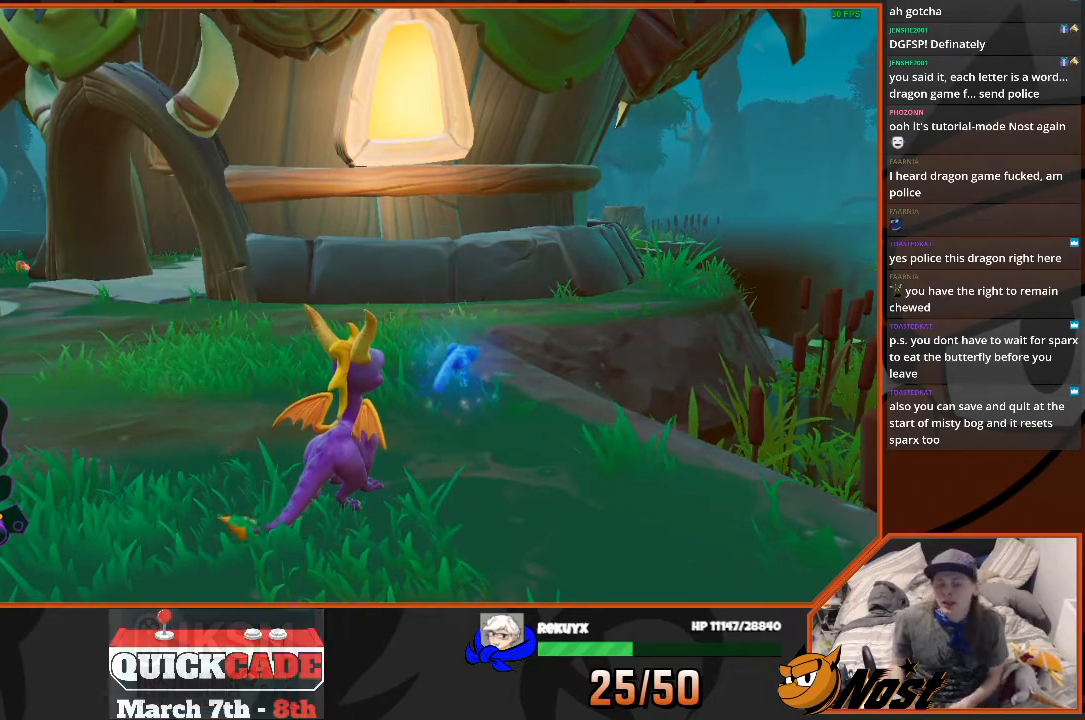
Gameplay with a controller (PlayStation layout); each line is a JSON object with the inputs held at the frame after it. "events" lists button and stick changes between this image and that frame as [ms after this image, input, new state], when the widget could be followed in between. Not read: L3 R3.
{"buttons": [], "left_stick": "center", "right_stick": "center", "events": [[234, "right_stick", "right"], [434, "right_stick", "center"]]}
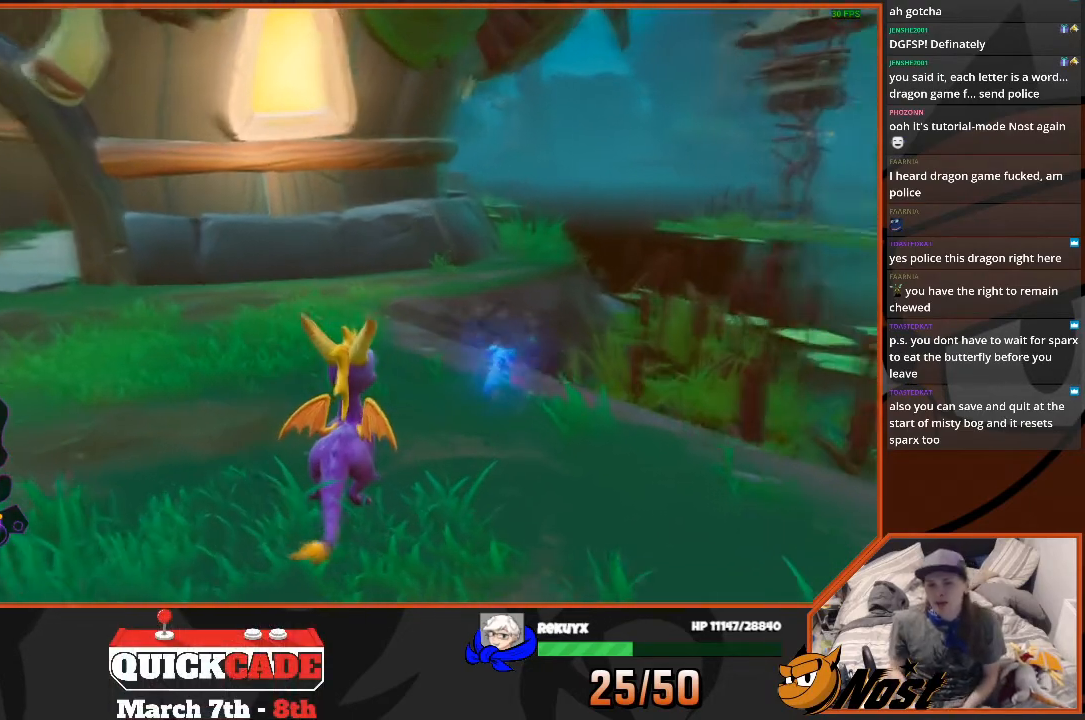
{"buttons": [], "left_stick": "center", "right_stick": "center", "events": [[166, "right_stick", "right"], [267, "right_stick", "center"]]}
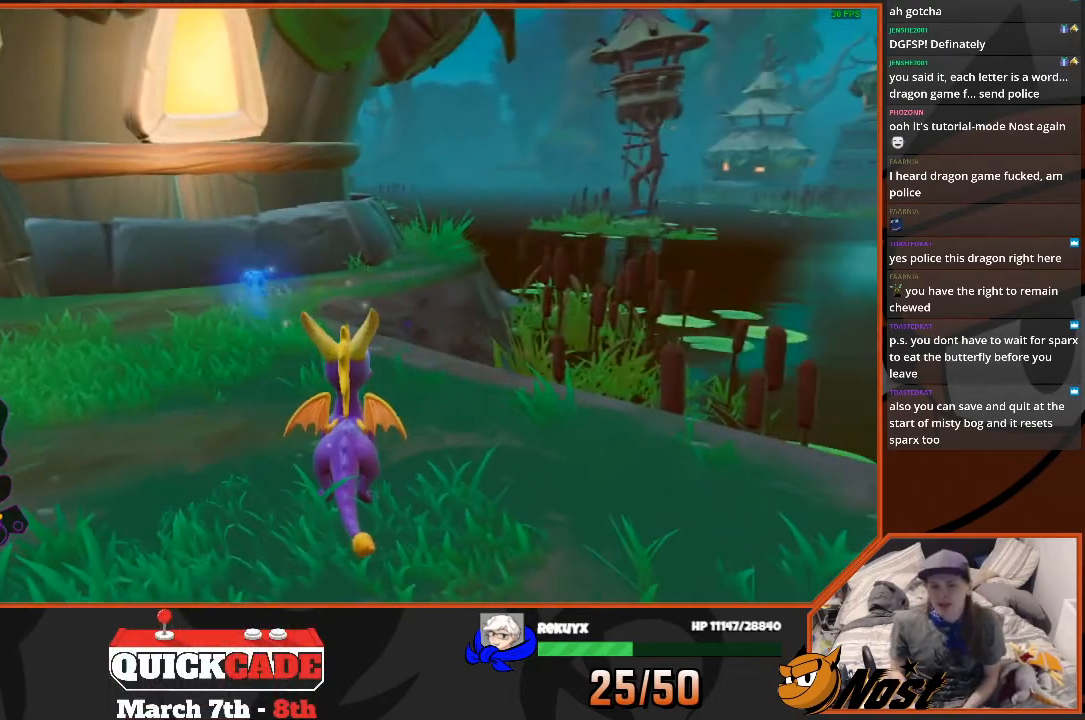
{"buttons": [], "left_stick": "up", "right_stick": "left", "events": [[134, "right_stick", "left"], [501, "left_stick", "up"]]}
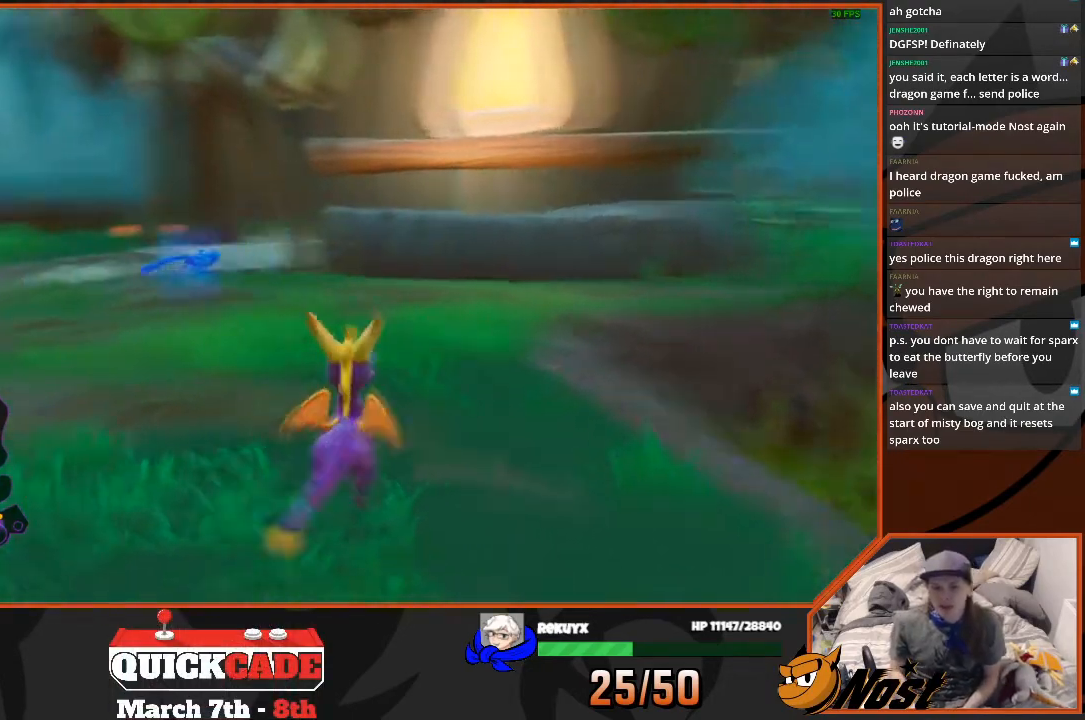
{"buttons": [], "left_stick": "down-left", "right_stick": "left", "events": [[267, "left_stick", "center"], [500, "left_stick", "down-left"]]}
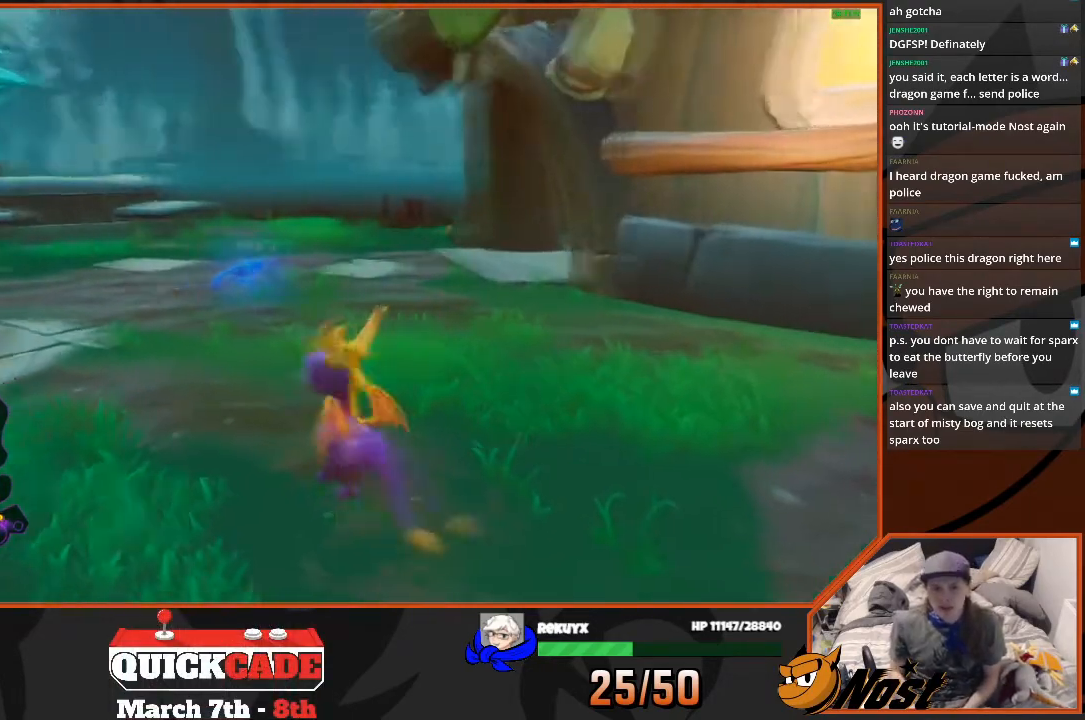
{"buttons": [], "left_stick": "up", "right_stick": "center", "events": [[267, "left_stick", "down"], [401, "left_stick", "up-left"], [401, "right_stick", "center"], [467, "left_stick", "up"]]}
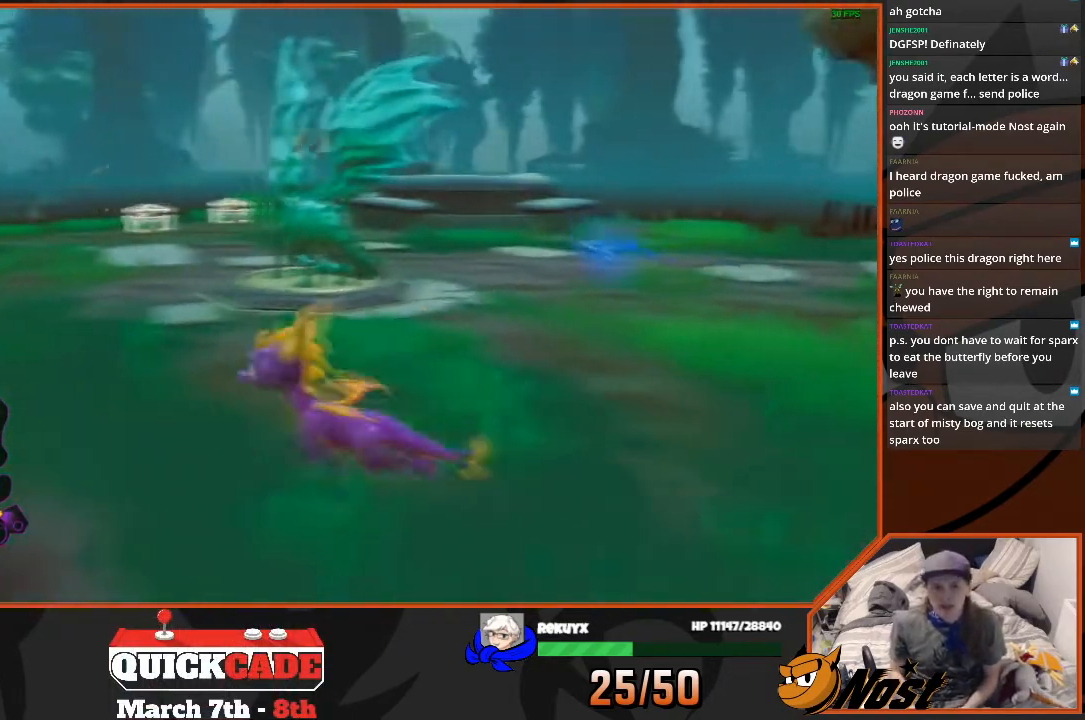
{"buttons": [], "left_stick": "center", "right_stick": "center", "events": [[333, "left_stick", "center"]]}
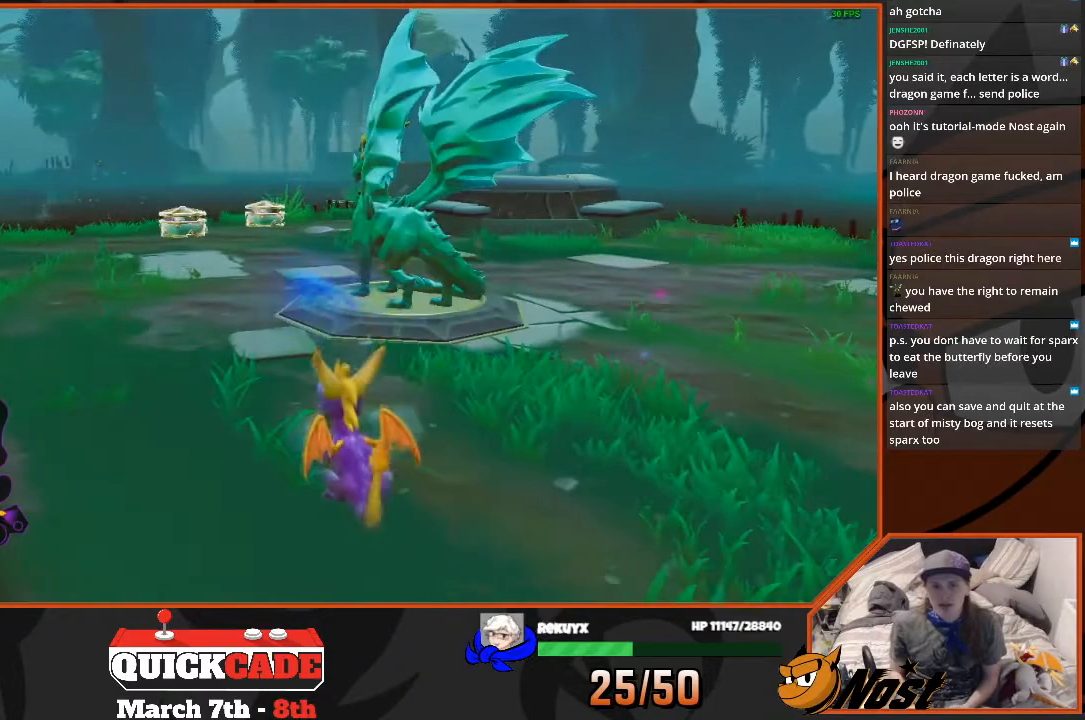
{"buttons": [], "left_stick": "center", "right_stick": "center", "events": [[167, "left_stick", "up"], [401, "left_stick", "center"]]}
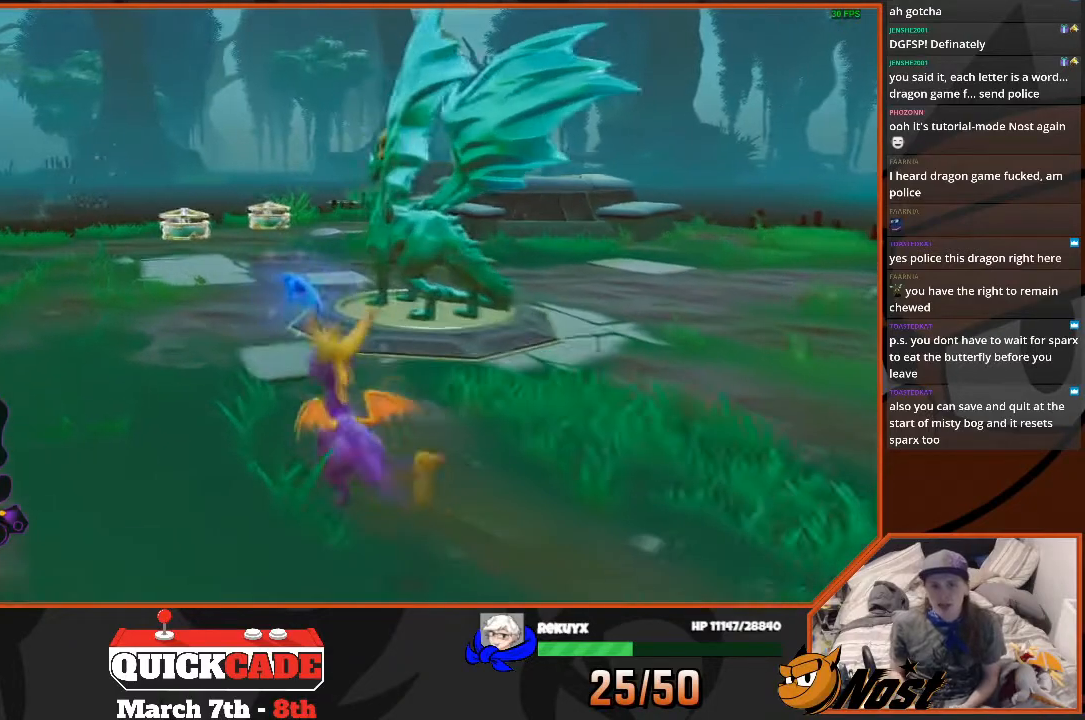
{"buttons": [], "left_stick": "up", "right_stick": "center", "events": [[100, "left_stick", "up-left"], [400, "left_stick", "up"]]}
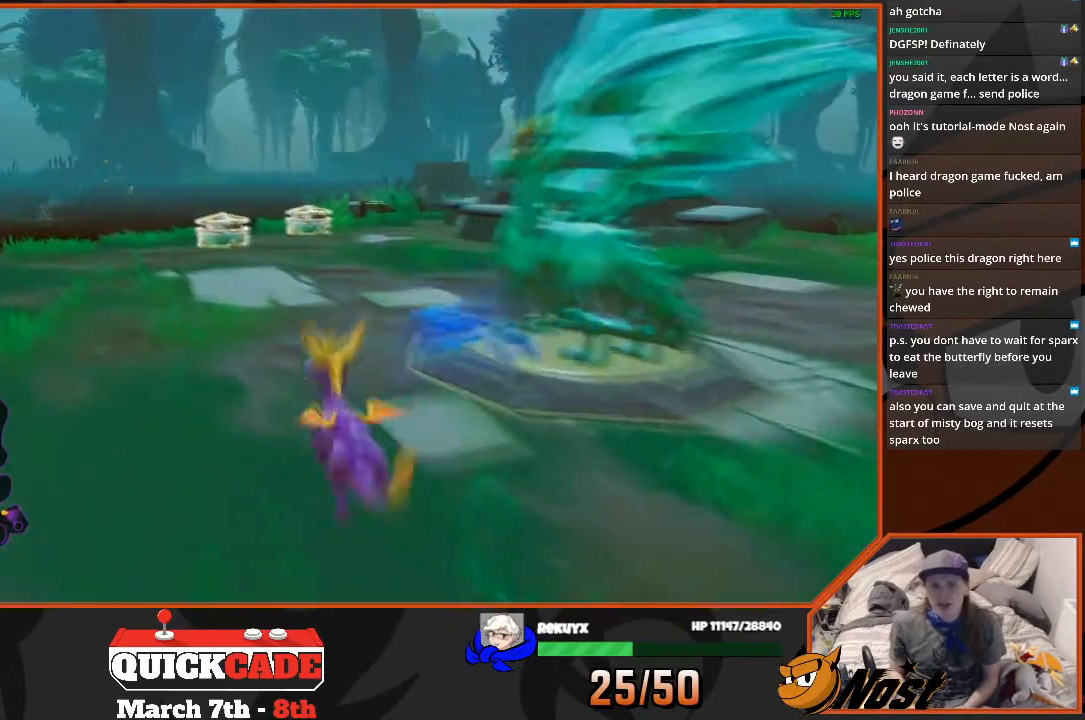
{"buttons": ["SQUARE"], "left_stick": "up", "right_stick": "center", "events": [[401, "SQUARE", "down"]]}
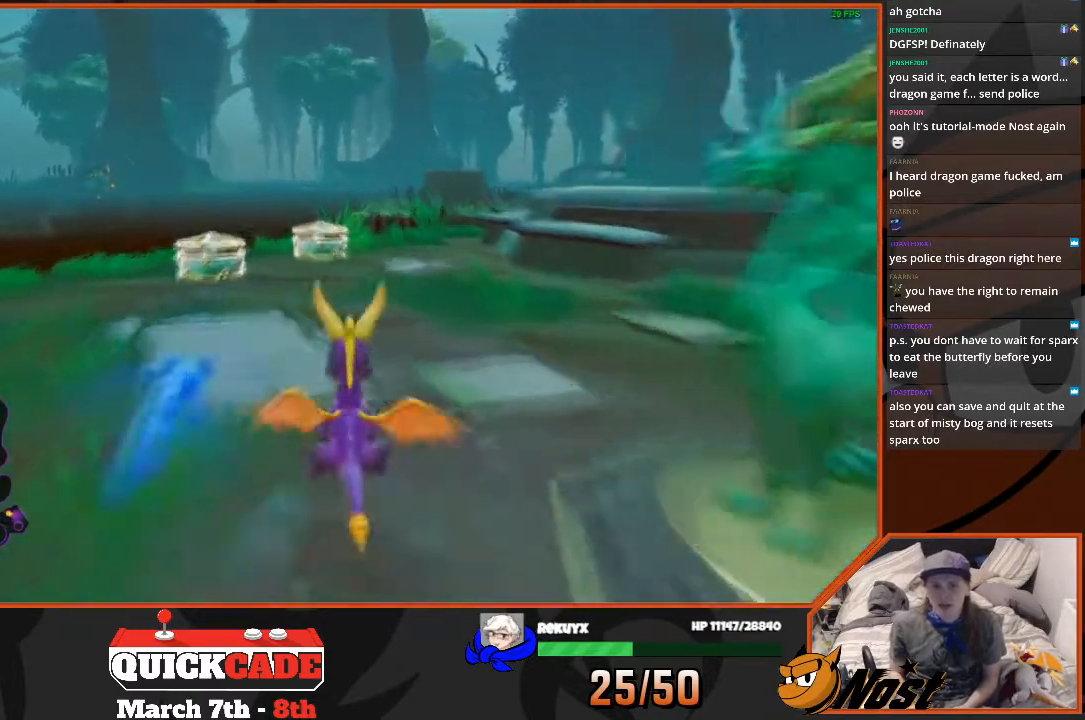
{"buttons": [], "left_stick": "up", "right_stick": "center", "events": [[133, "left_stick", "up-left"], [300, "left_stick", "up"], [333, "SQUARE", "up"]]}
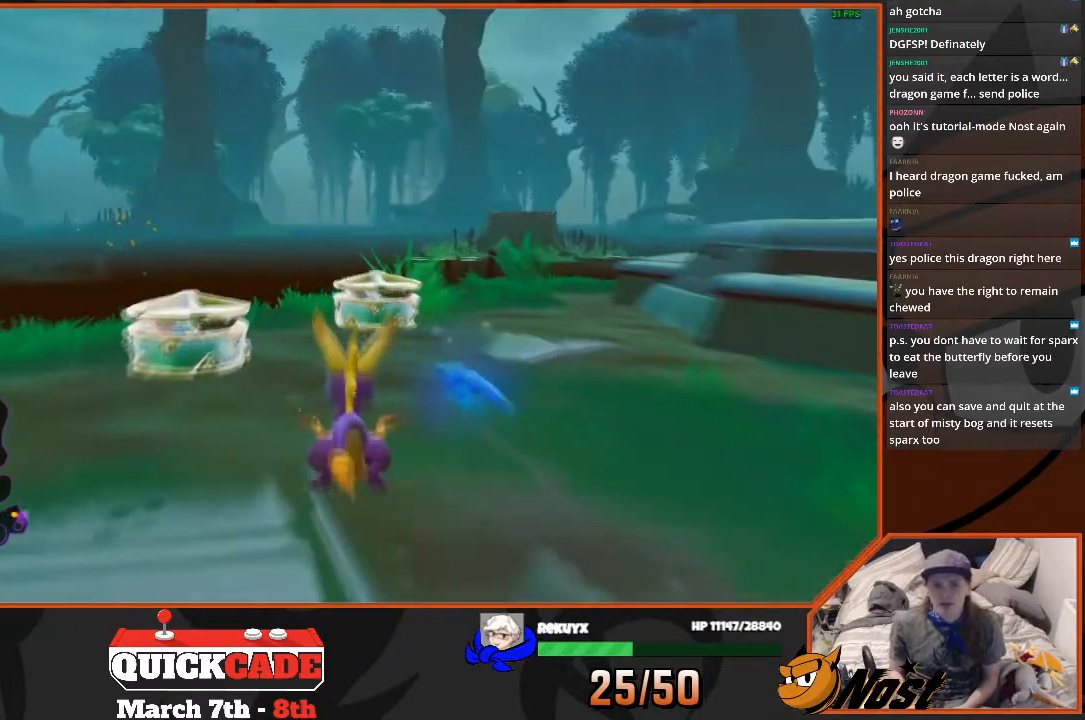
{"buttons": [], "left_stick": "center", "right_stick": "center", "events": [[100, "CIRCLE", "down"], [134, "CIRCLE", "up"], [267, "left_stick", "center"]]}
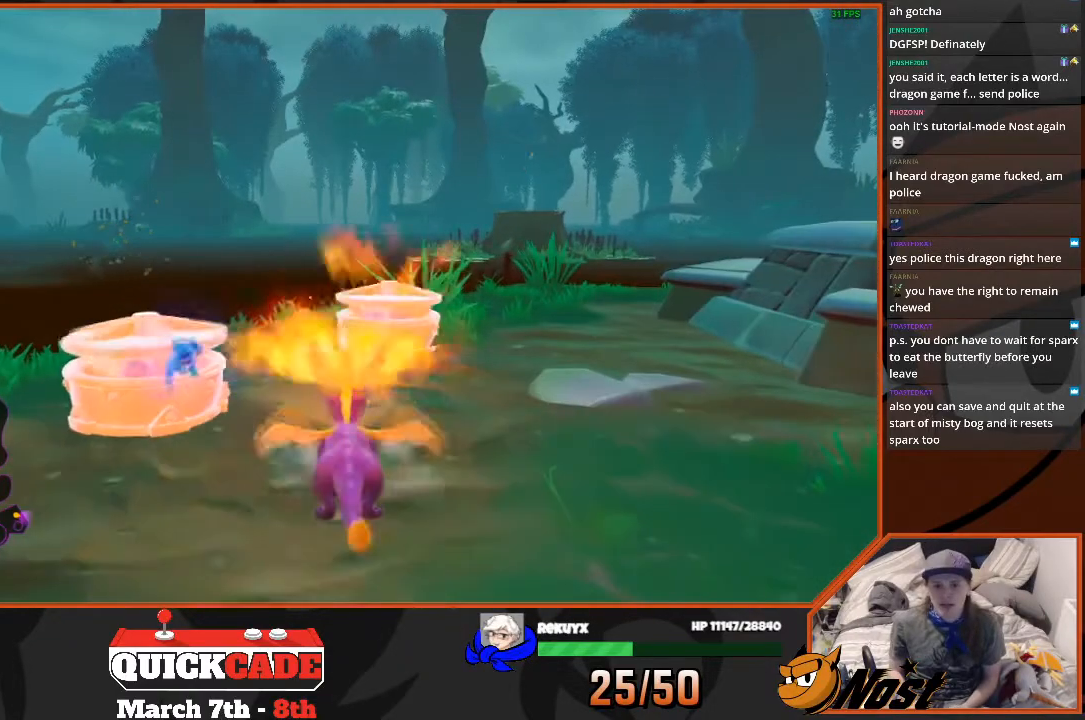
{"buttons": [], "left_stick": "center", "right_stick": "center", "events": []}
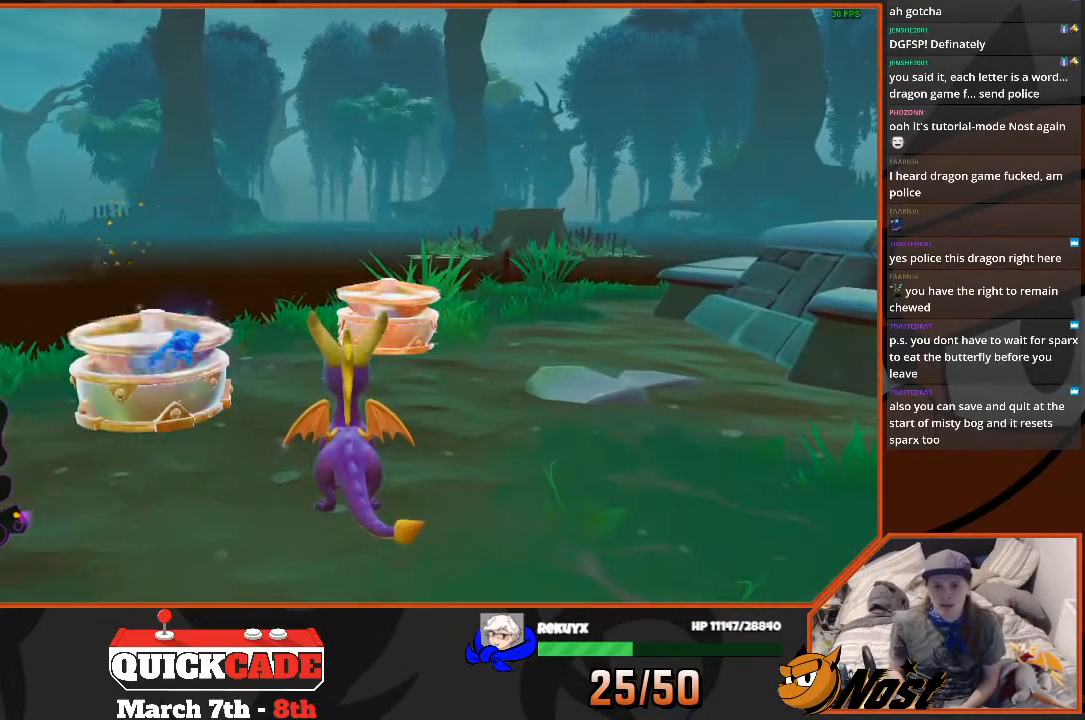
{"buttons": [], "left_stick": "up-right", "right_stick": "right", "events": [[100, "right_stick", "right"], [200, "left_stick", "up-right"]]}
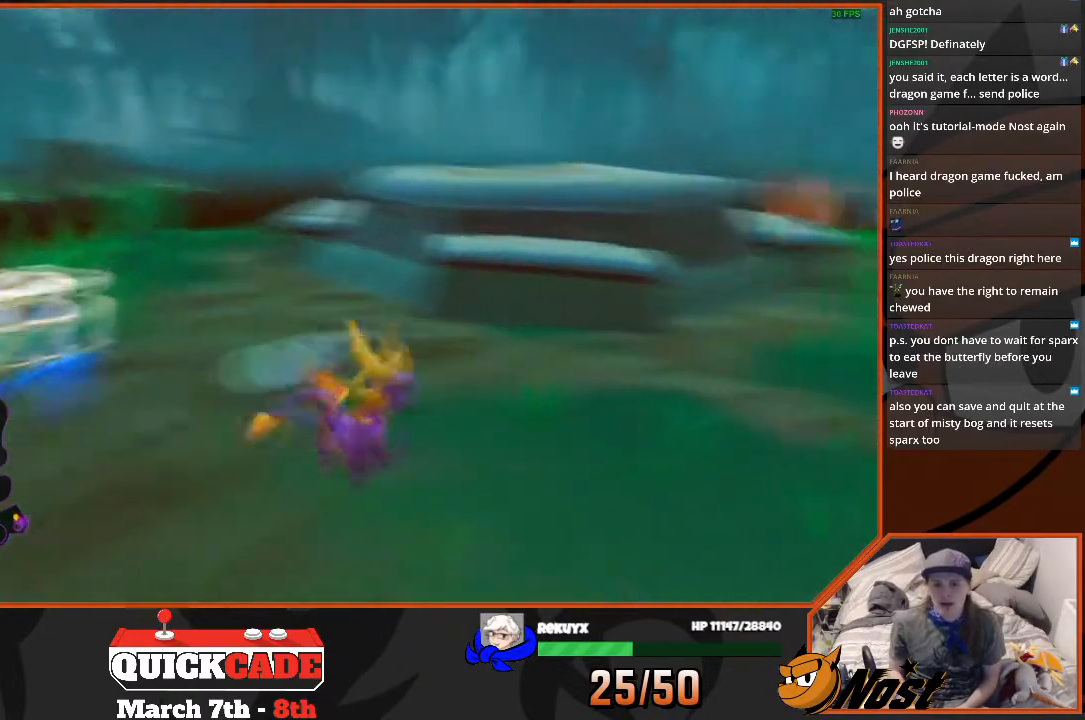
{"buttons": ["CROSS"], "left_stick": "up", "right_stick": "center", "events": [[66, "right_stick", "center"], [100, "CROSS", "down"], [100, "left_stick", "up"]]}
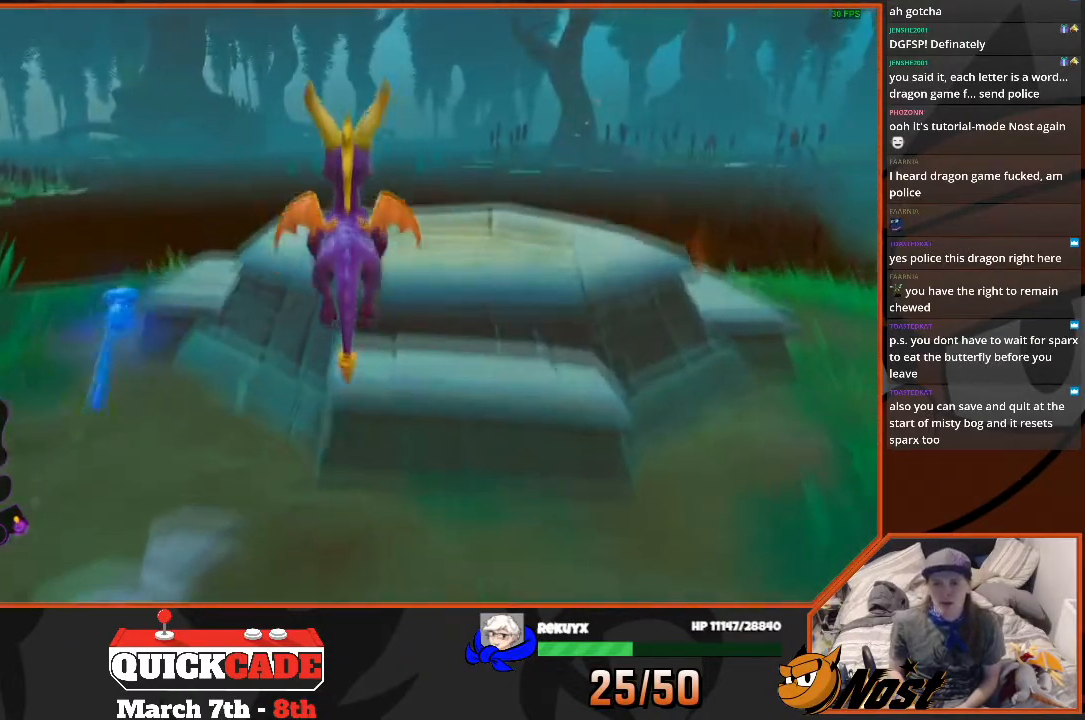
{"buttons": [], "left_stick": "center", "right_stick": "center", "events": [[67, "CROSS", "up"], [401, "left_stick", "center"]]}
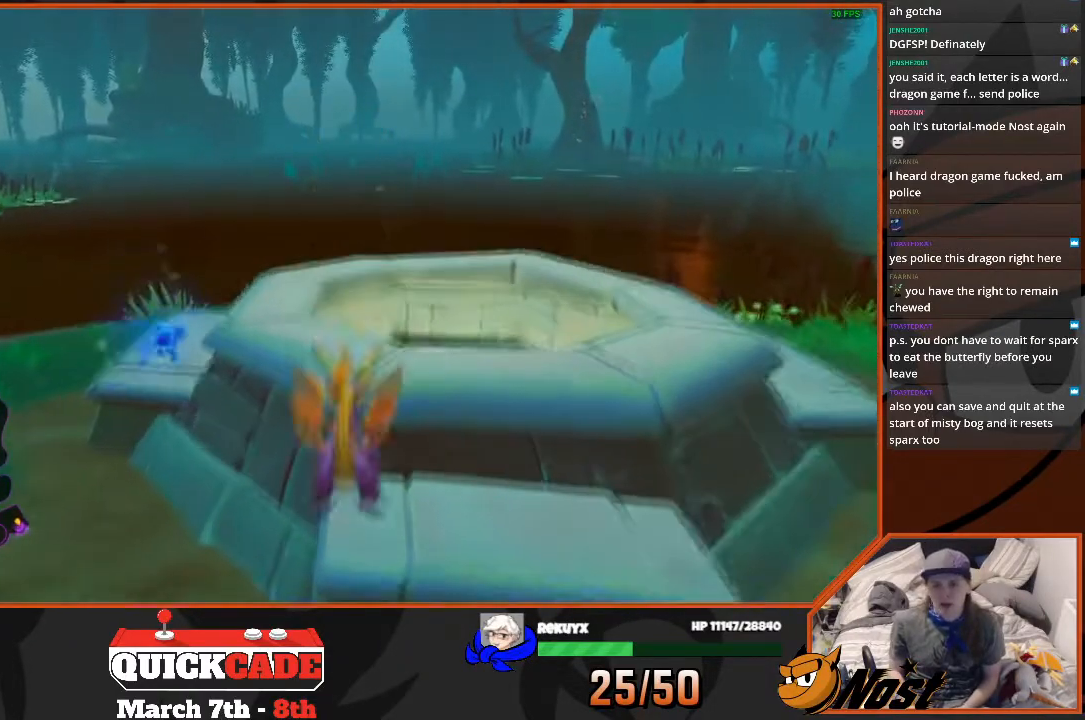
{"buttons": [], "left_stick": "down-right", "right_stick": "right", "events": [[100, "right_stick", "right"], [267, "left_stick", "down-right"]]}
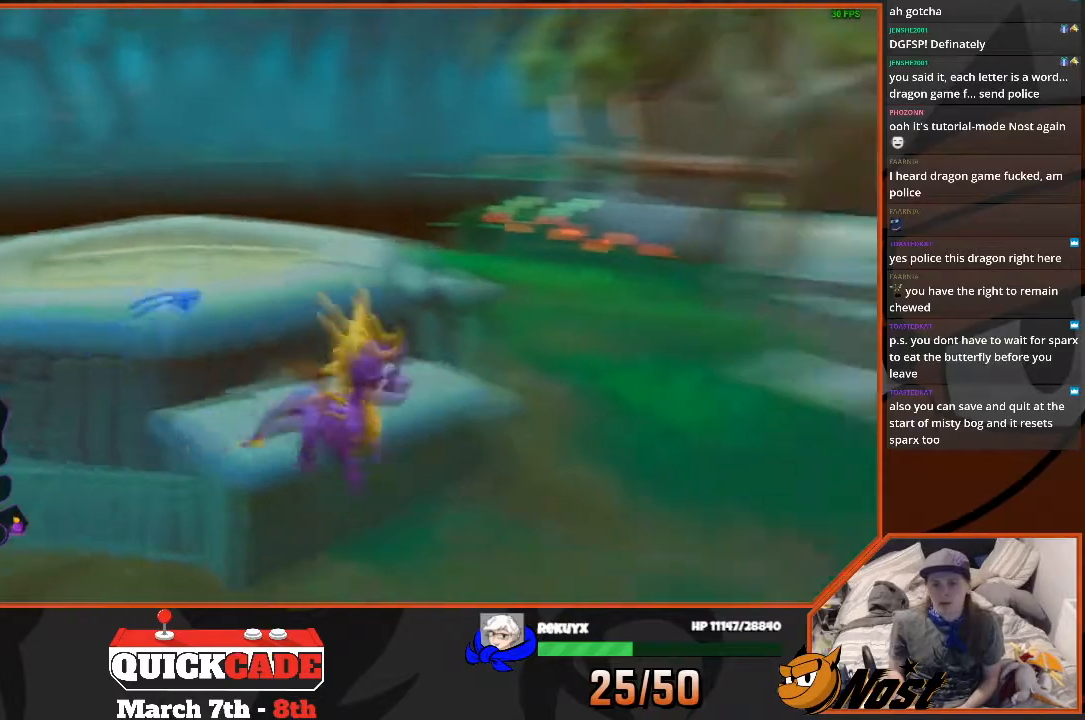
{"buttons": [], "left_stick": "down-right", "right_stick": "center", "events": [[300, "right_stick", "center"]]}
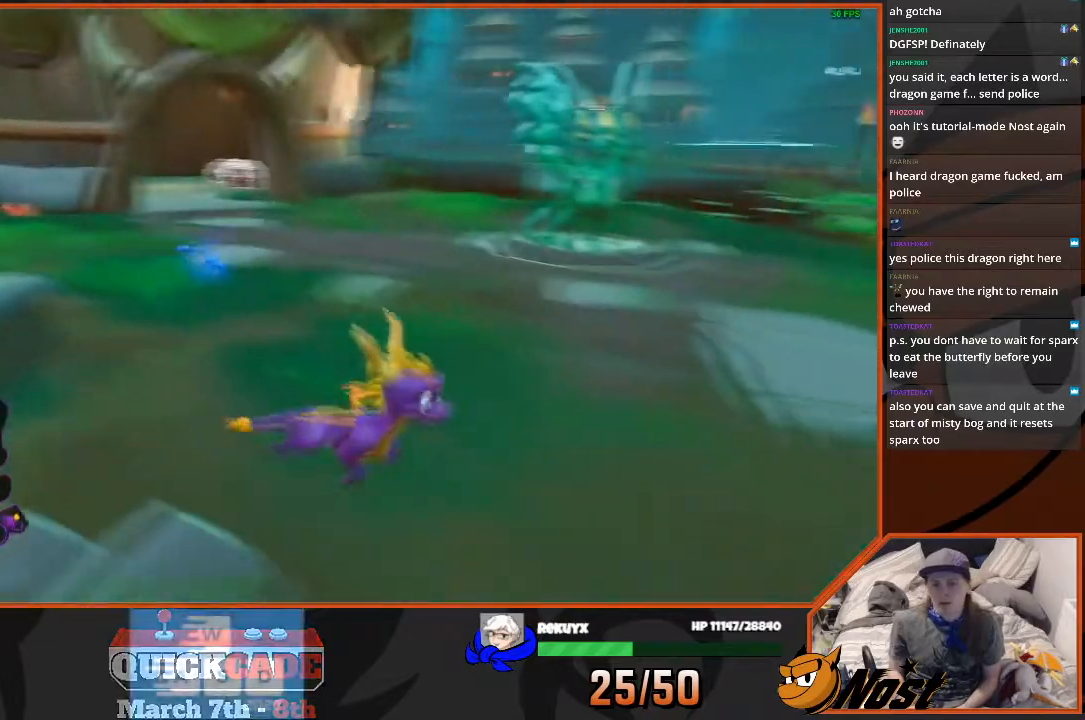
{"buttons": [], "left_stick": "up", "right_stick": "center", "events": [[66, "left_stick", "right"], [233, "left_stick", "up-right"], [333, "SQUARE", "down"], [433, "left_stick", "up"], [500, "SQUARE", "up"]]}
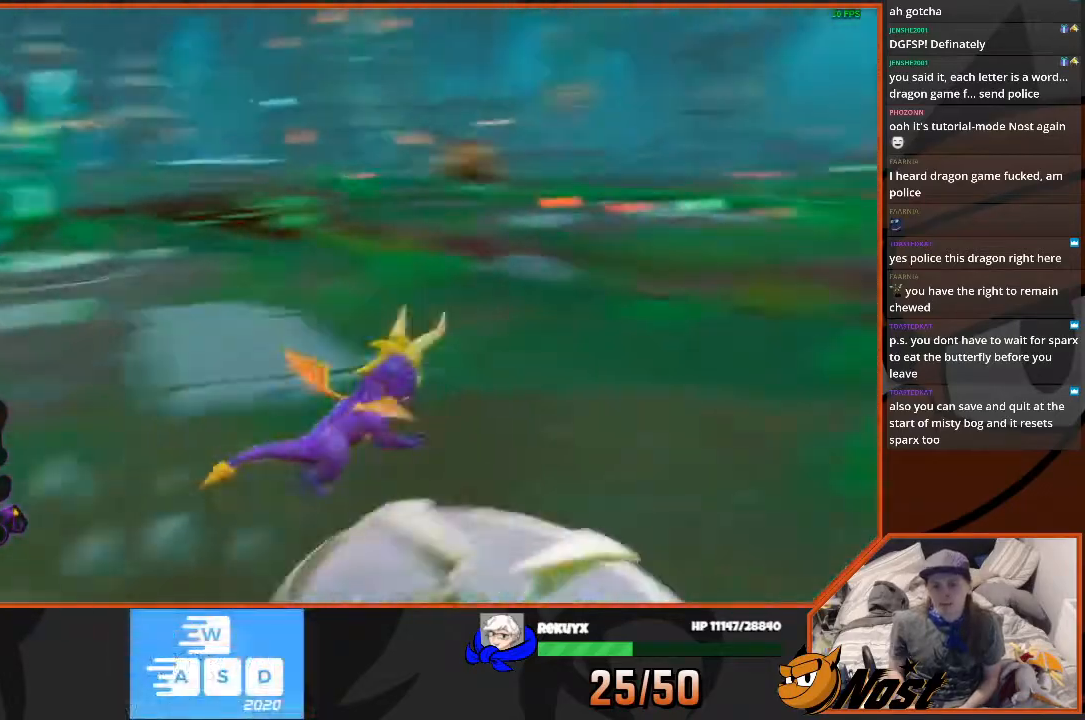
{"buttons": [], "left_stick": "up", "right_stick": "left", "events": [[33, "right_stick", "left"]]}
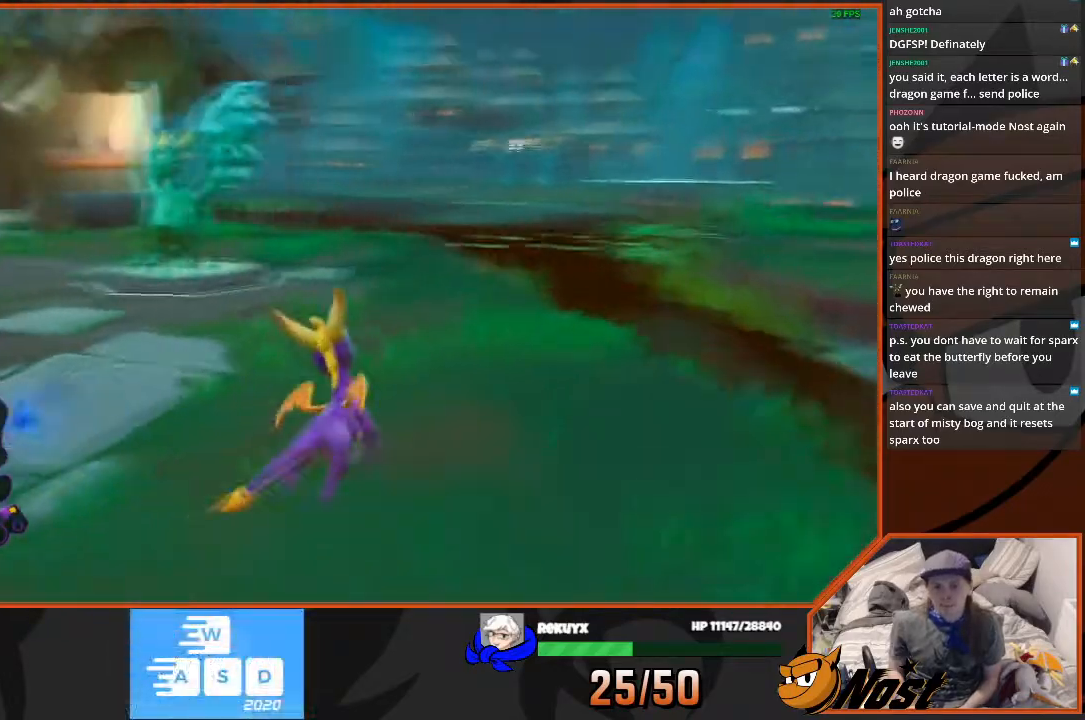
{"buttons": [], "left_stick": "up", "right_stick": "center", "events": [[66, "right_stick", "center"]]}
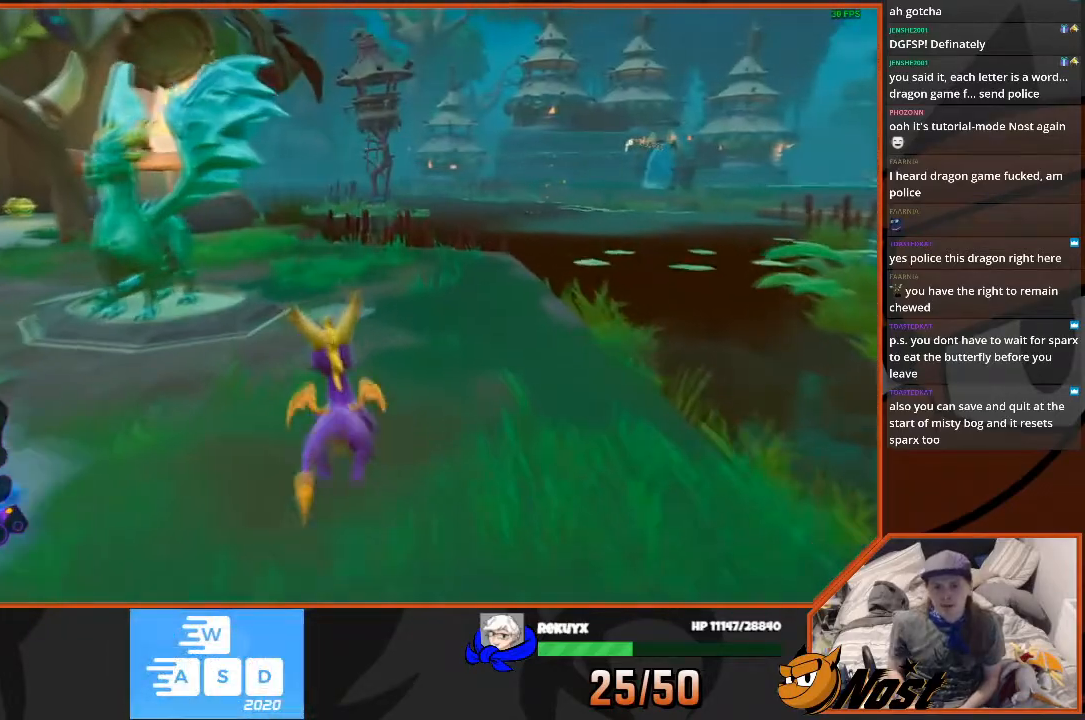
{"buttons": ["SQUARE"], "left_stick": "center", "right_stick": "center", "events": [[167, "SQUARE", "down"], [234, "left_stick", "center"]]}
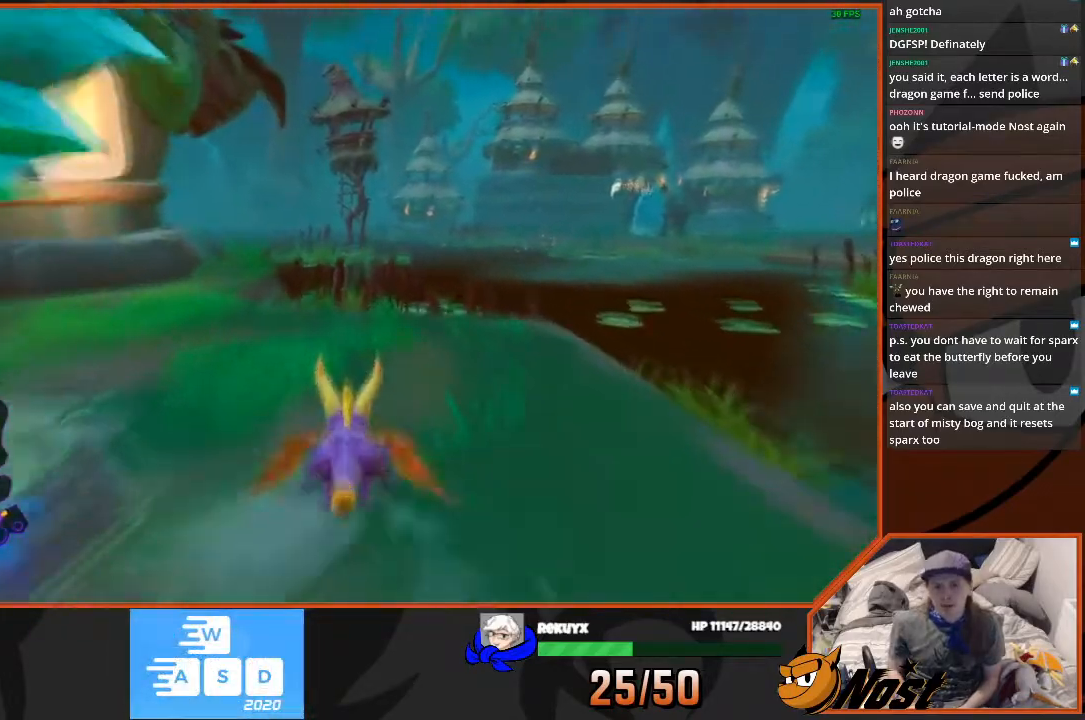
{"buttons": ["SQUARE"], "left_stick": "up-left", "right_stick": "center", "events": [[100, "left_stick", "up-left"]]}
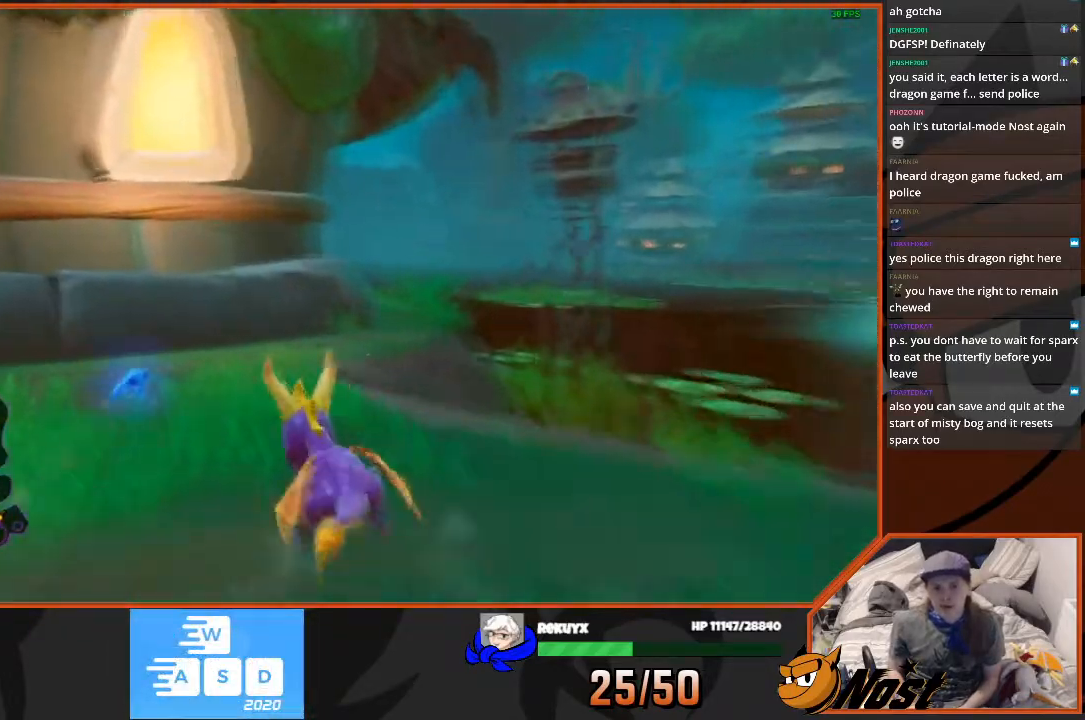
{"buttons": ["SQUARE"], "left_stick": "up-right", "right_stick": "center", "events": [[167, "left_stick", "up-right"]]}
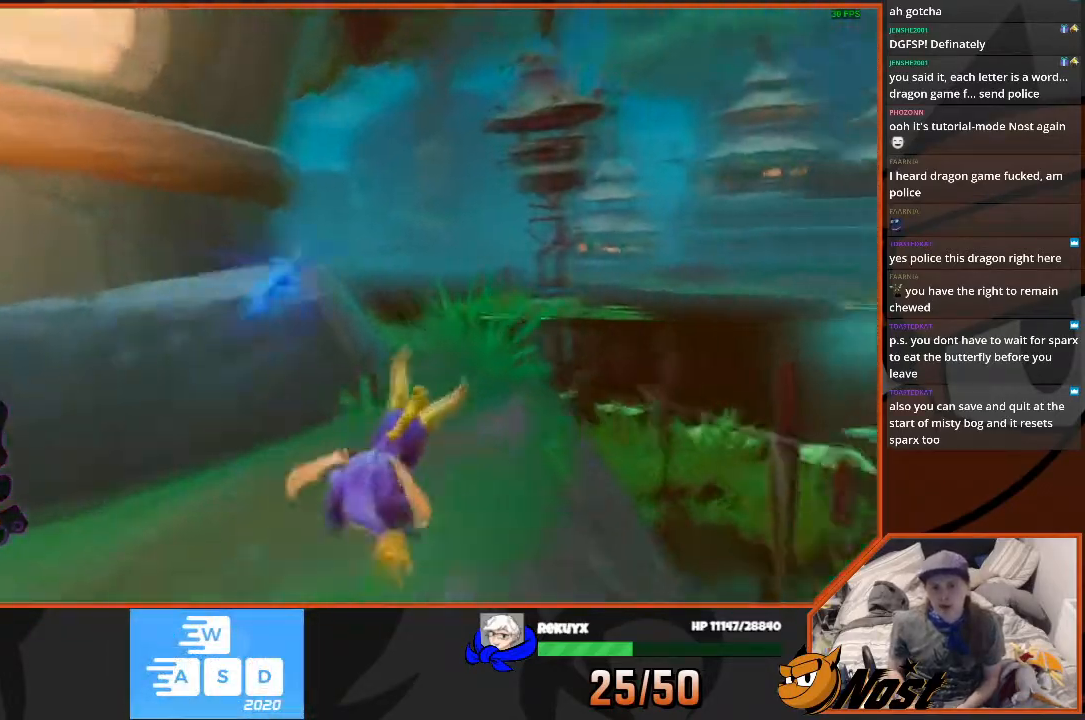
{"buttons": ["SQUARE"], "left_stick": "up-left", "right_stick": "center", "events": [[66, "left_stick", "up-left"]]}
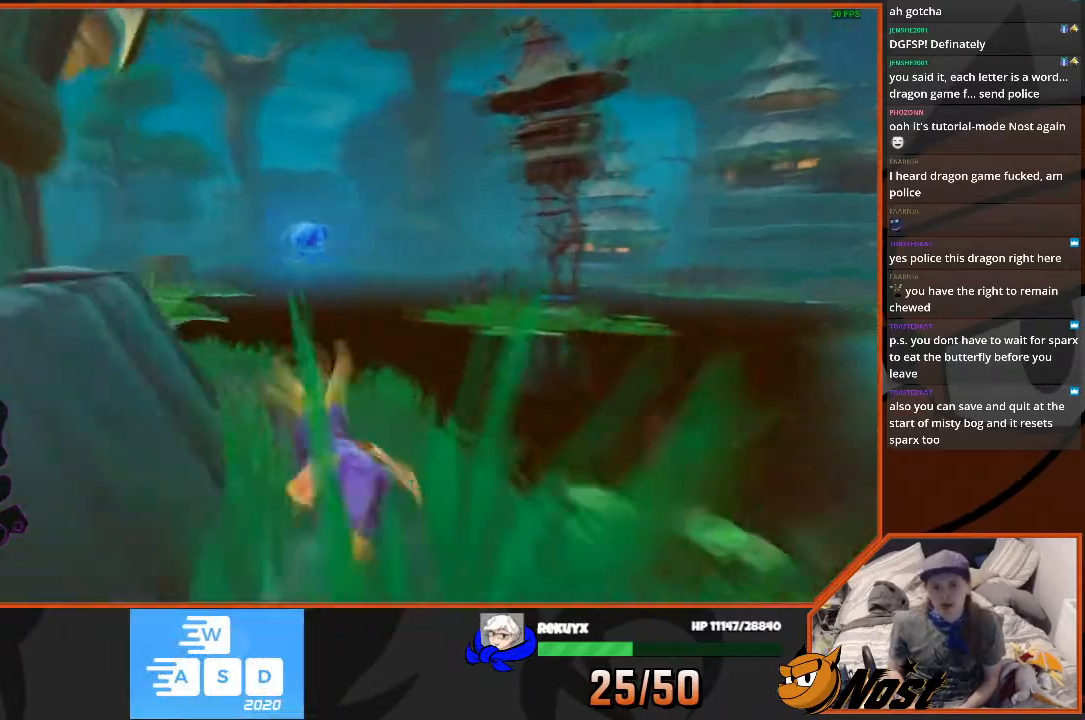
{"buttons": ["CIRCLE"], "left_stick": "up-left", "right_stick": "center", "events": [[267, "SQUARE", "up"], [434, "CIRCLE", "down"]]}
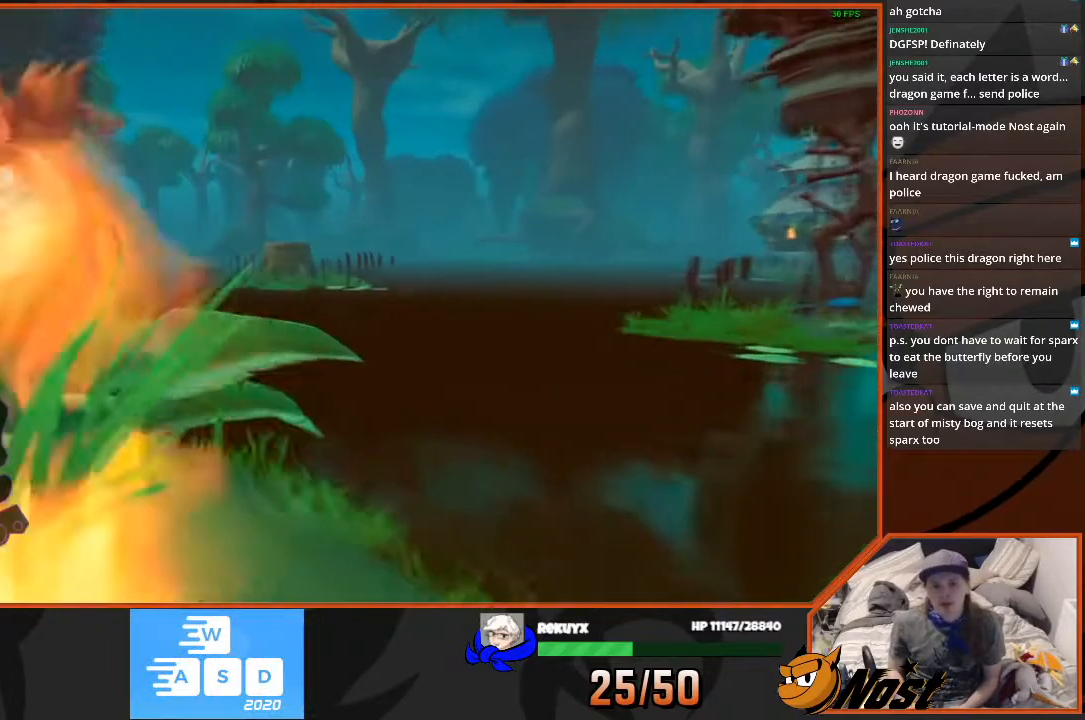
{"buttons": [], "left_stick": "up-left", "right_stick": "center", "events": [[133, "CIRCLE", "up"], [300, "left_stick", "center"], [500, "left_stick", "up-left"]]}